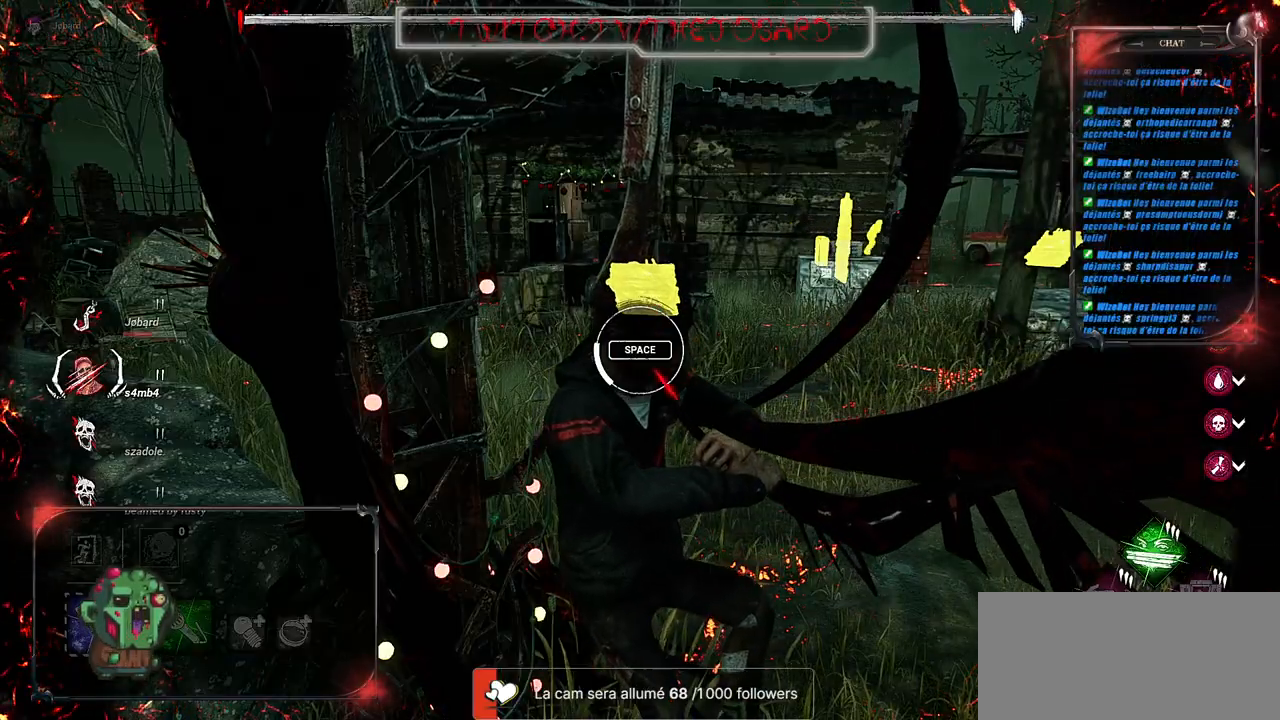
Gameplay with keyboard and mouse; each line is a JSON object with the keys and mouse buttons held at the frame after it. "events" lists presses ("down") and releases ("up") of "a", "ctrl", "d", "e", "f", "q", "r", "s", "shift", "space", "tab", "z", "mouse_left", "mouse_wheel", "mouse_right" and "mouse_mb4" between this image and that frame as [ms after this image, input, new state], when the widget could be followed in between. "mouse_left", "mouse_wheel", "mouse_right", "mouse_mb4" = the "left", "wheel", "right", "mb4" buttons of the "mouse" list. No other keys are recorded. "wheel" means that the mouse wheel is clicked or scrolled. Mouse movement is not recorded. Not read: mouse_mb5.
{"keys": [], "mouse": [], "events": [[284, "space", "down"], [400, "space", "up"], [467, "space", "down"], [500, "space", "up"]]}
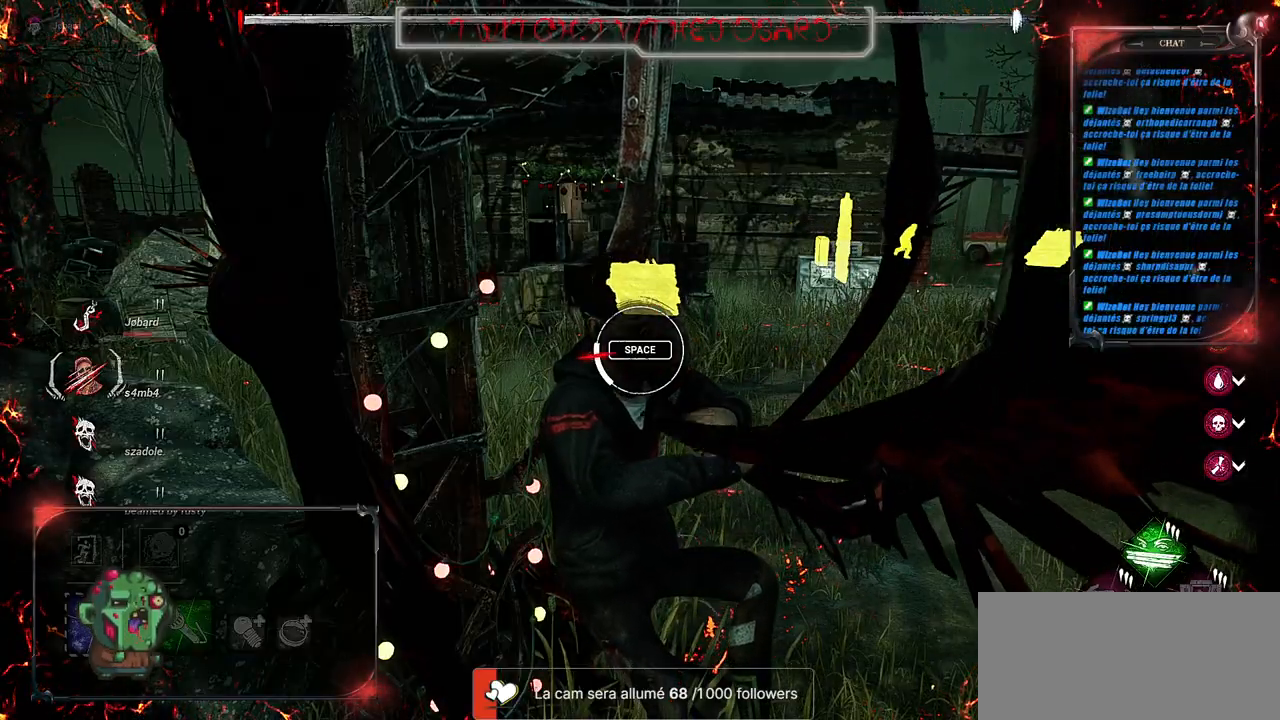
{"keys": [], "mouse": [], "events": []}
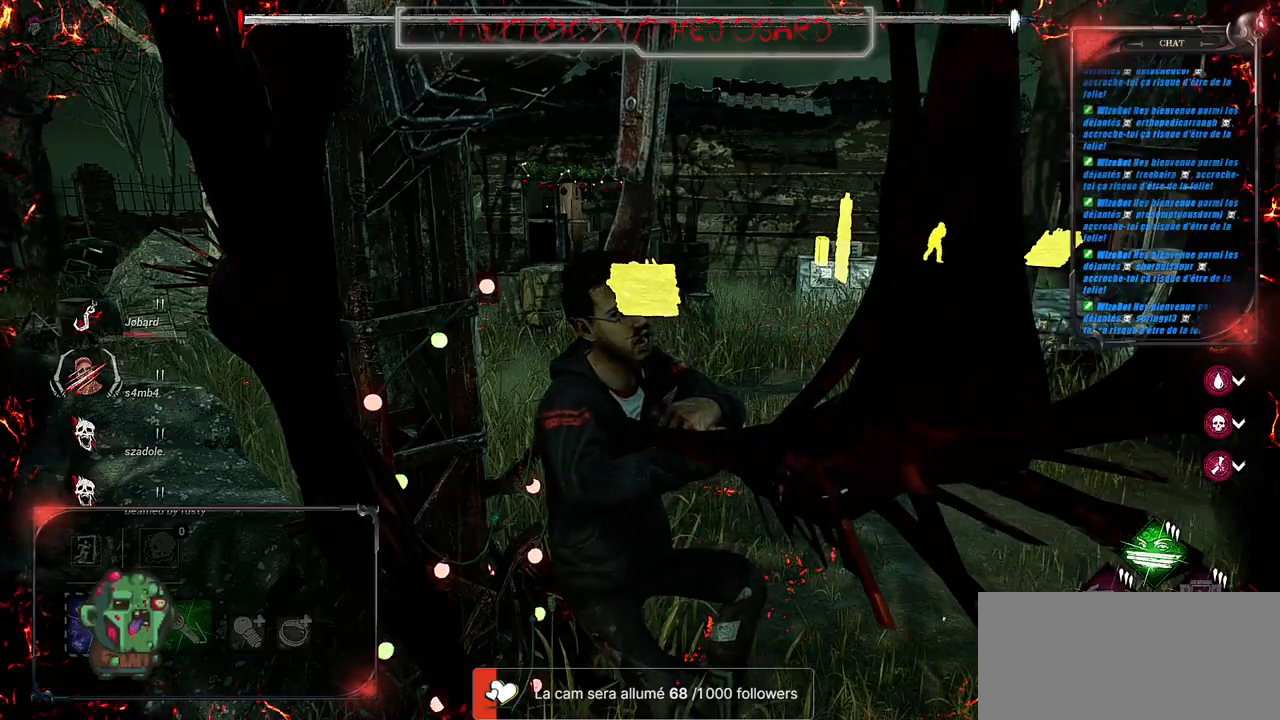
{"keys": [], "mouse": [], "events": []}
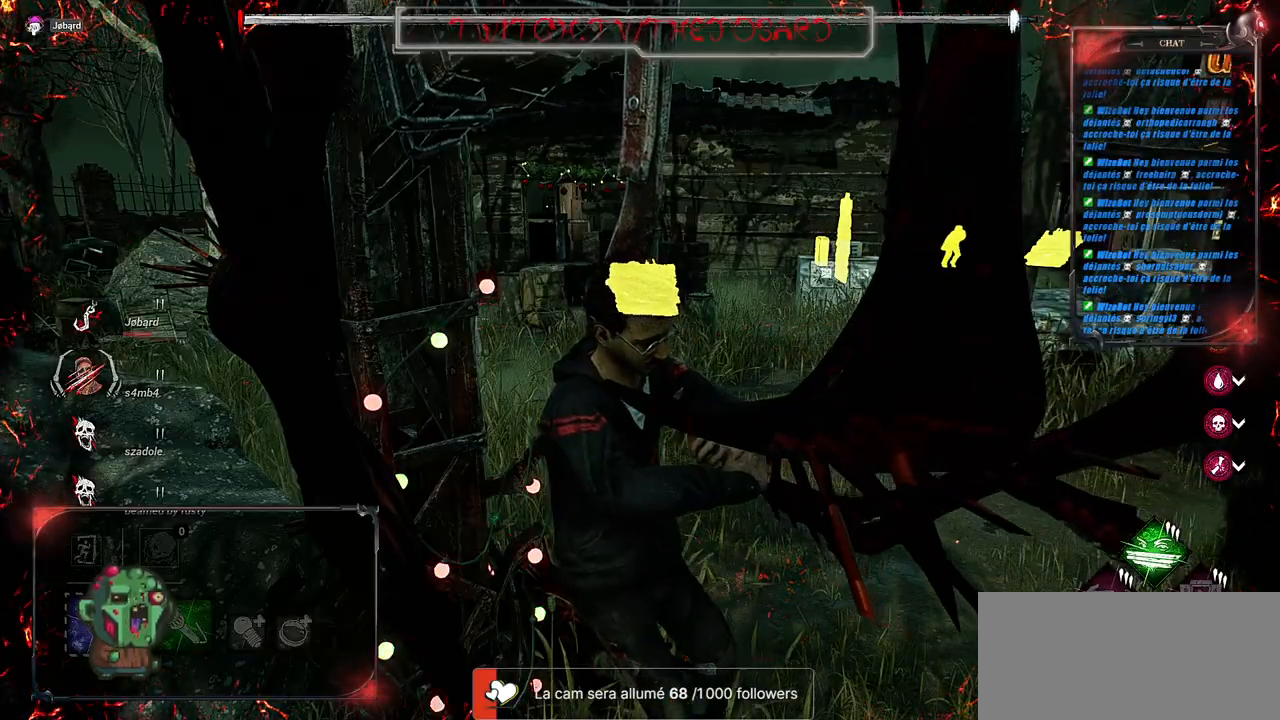
{"keys": [], "mouse": [], "events": []}
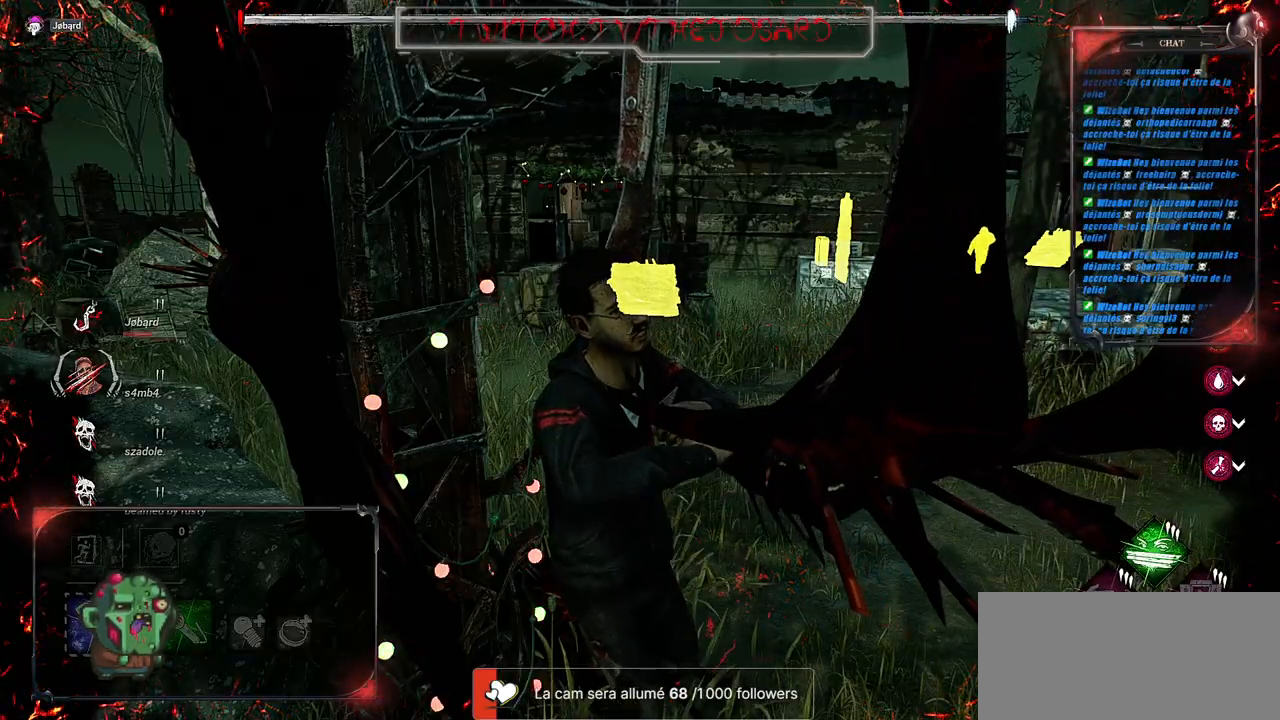
{"keys": [], "mouse": [], "events": []}
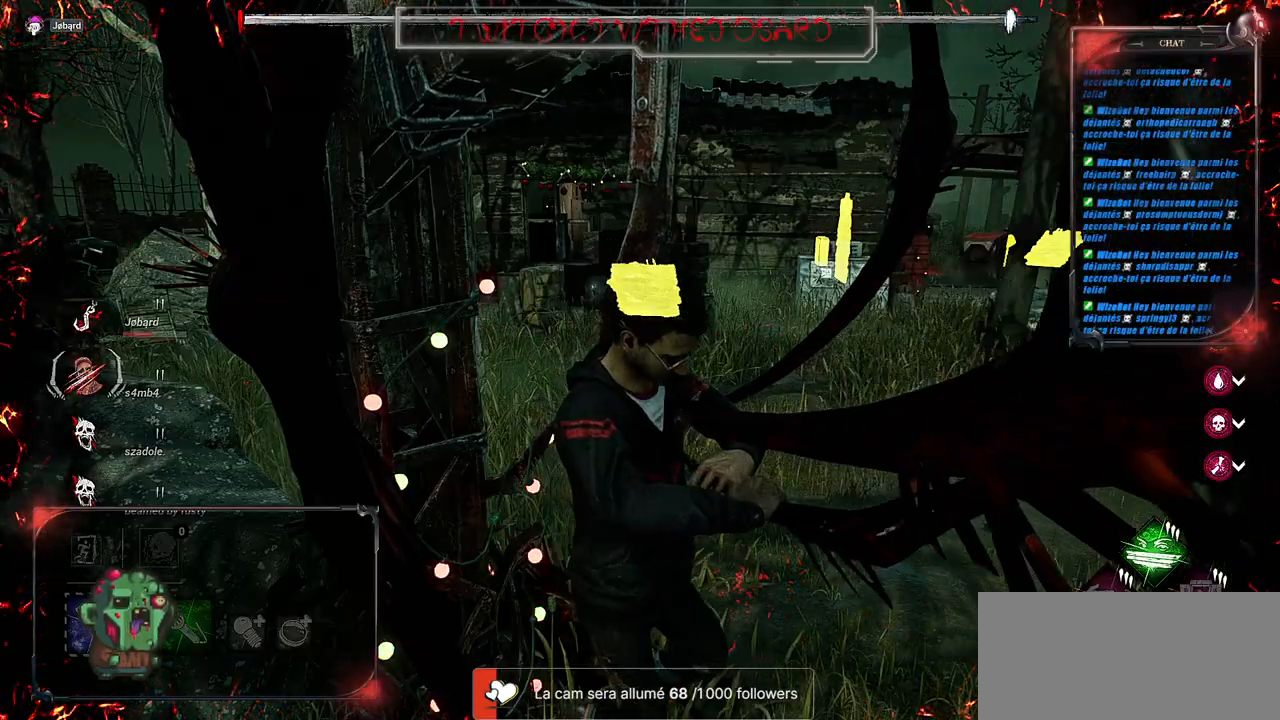
{"keys": [], "mouse": [], "events": []}
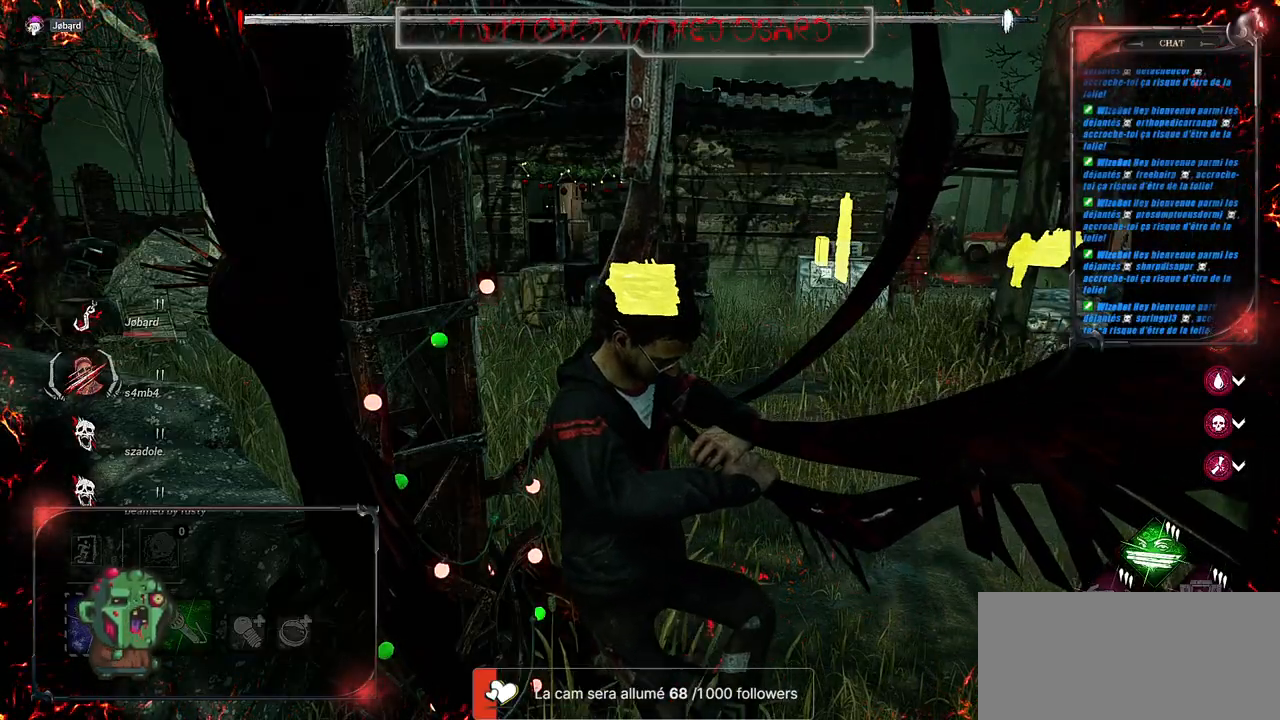
{"keys": [], "mouse": [], "events": []}
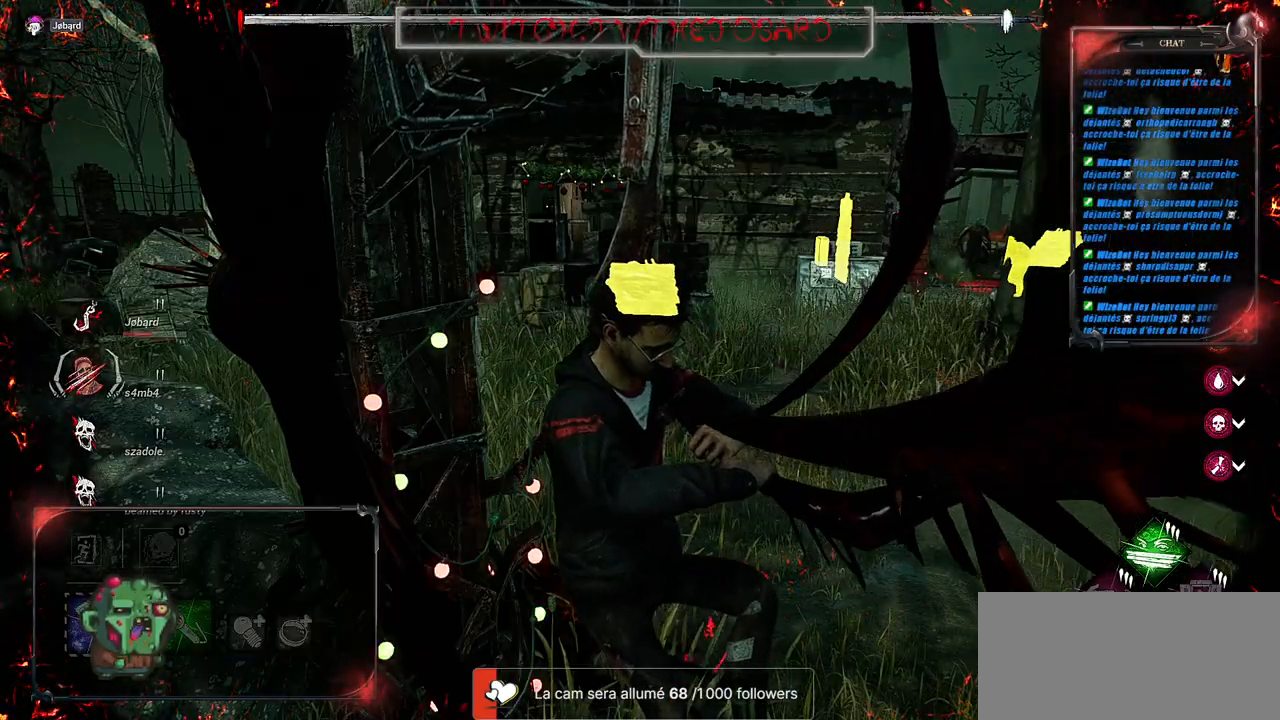
{"keys": [], "mouse": [], "events": []}
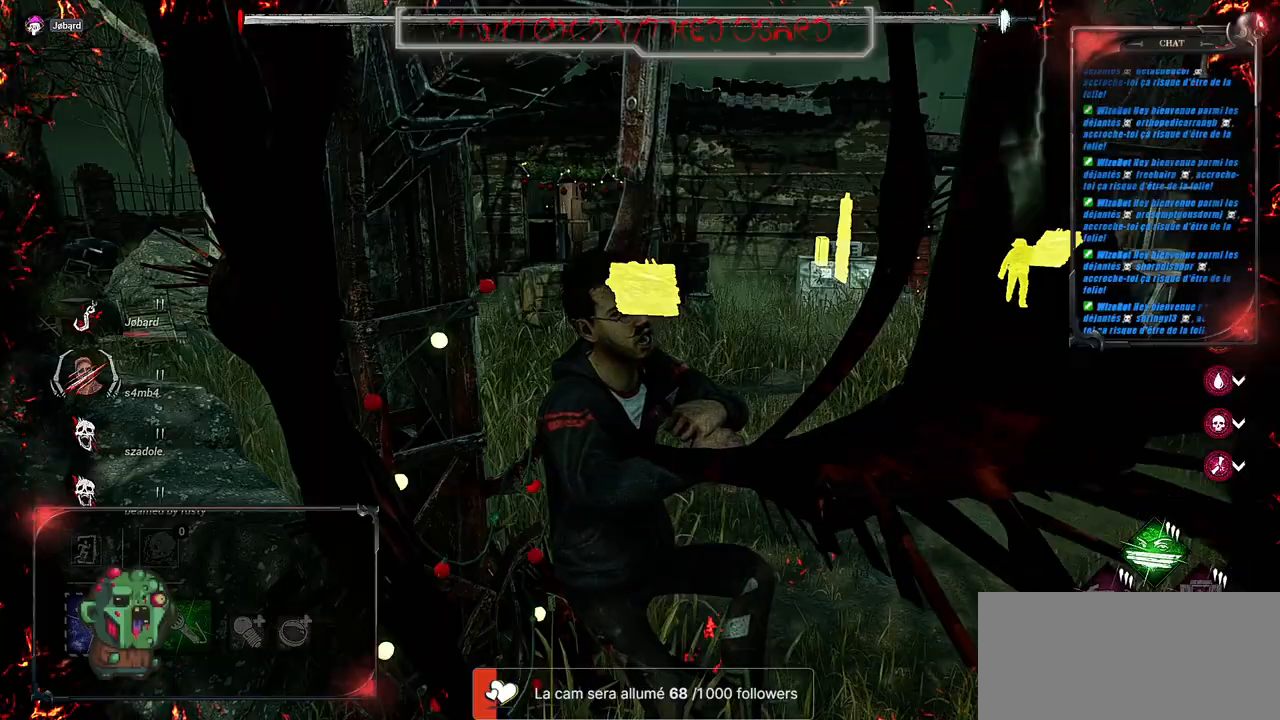
{"keys": [], "mouse": [], "events": []}
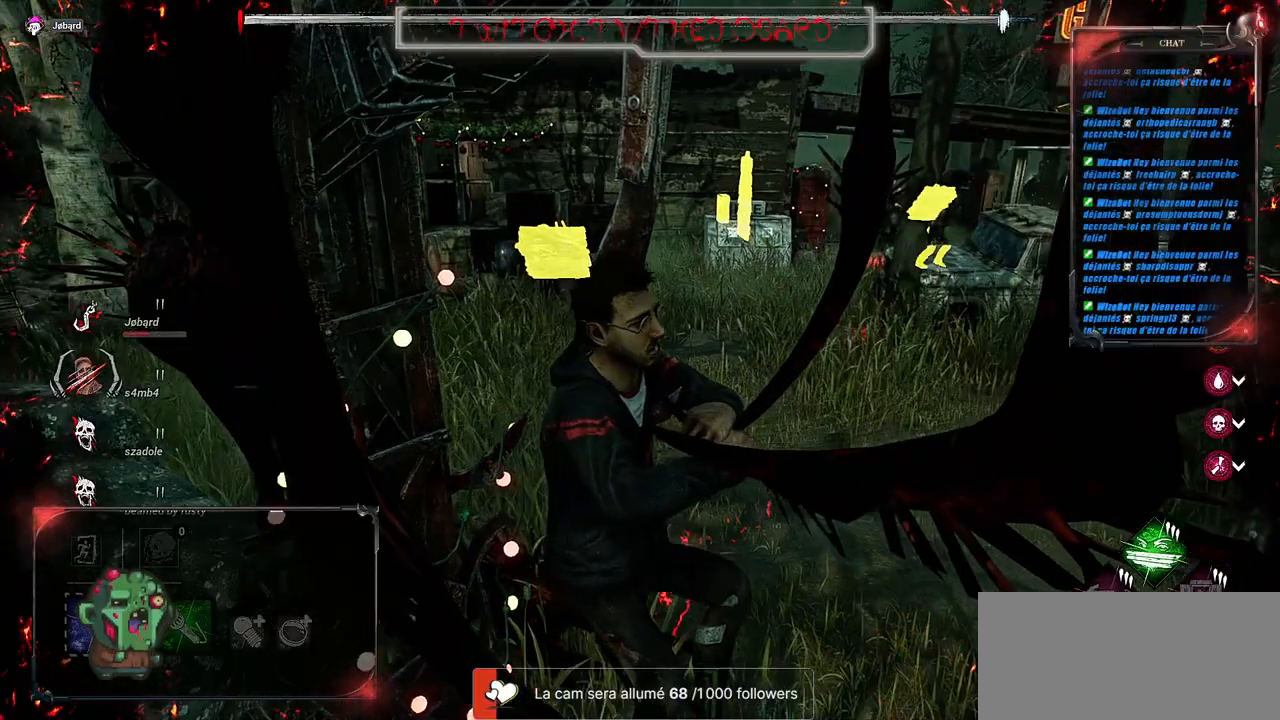
{"keys": [], "mouse": [], "events": []}
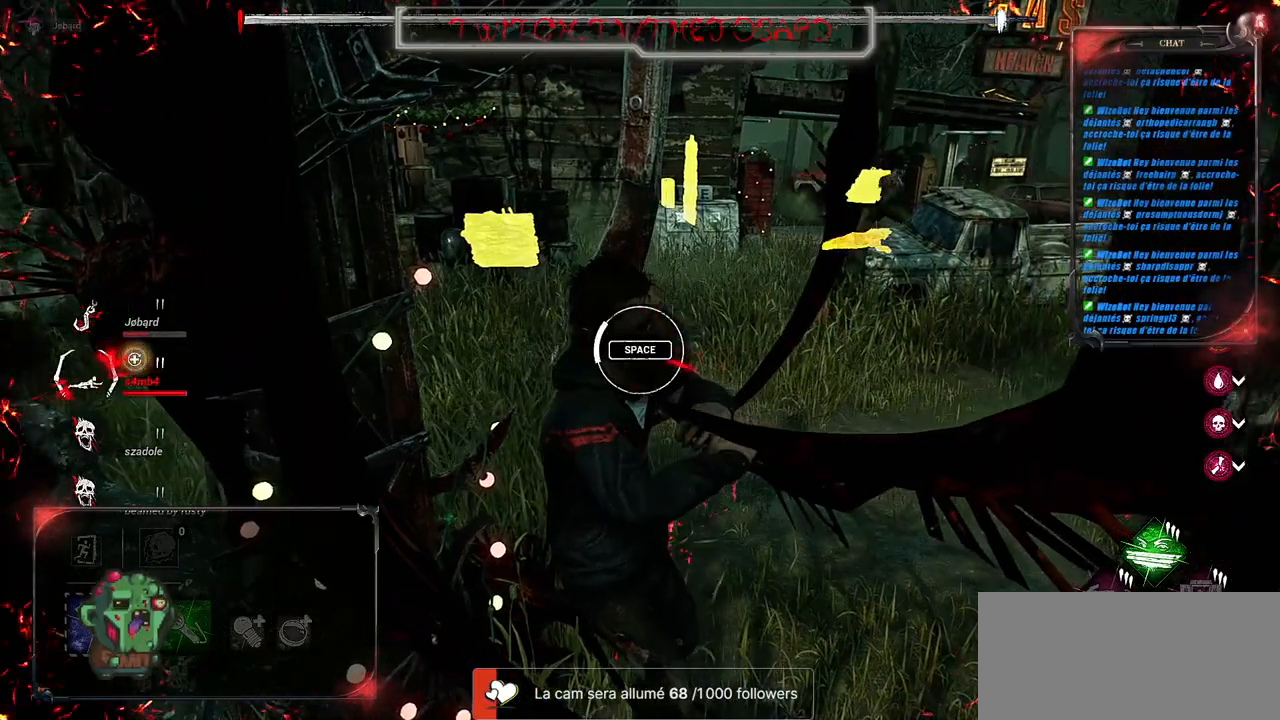
{"keys": ["space"], "mouse": [], "events": [[467, "space", "down"]]}
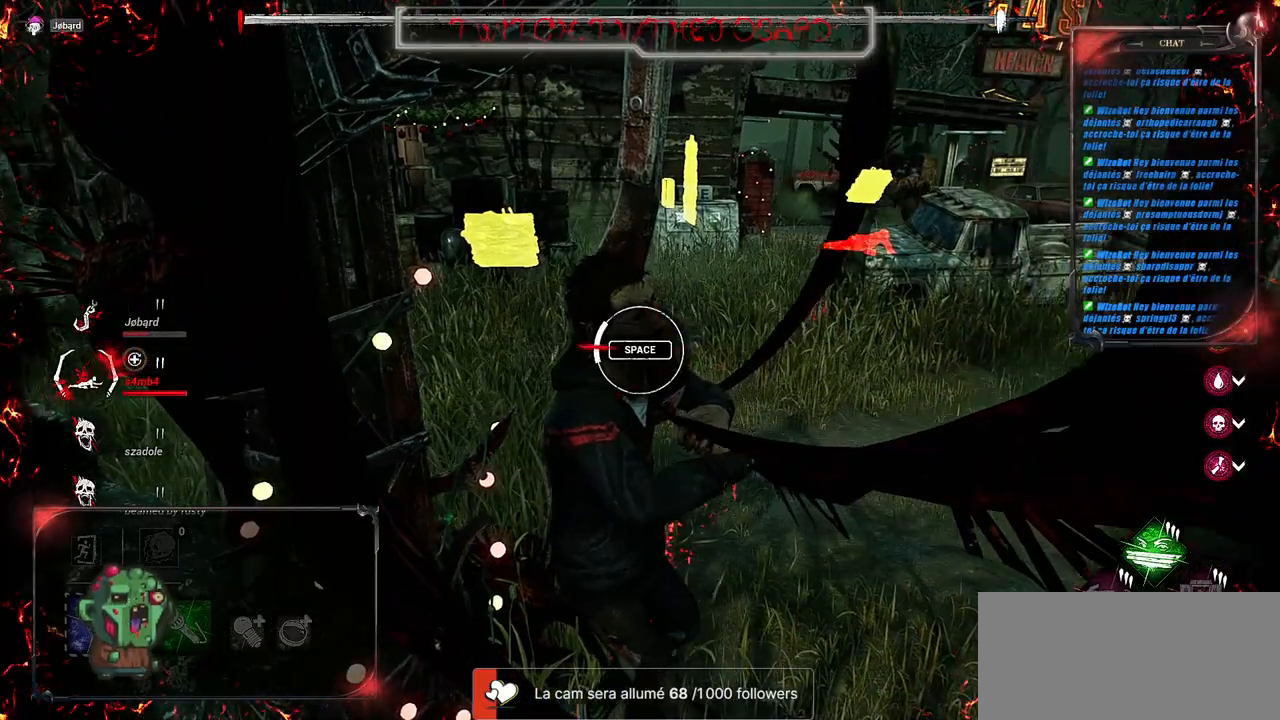
{"keys": [], "mouse": [], "events": [[150, "space", "up"]]}